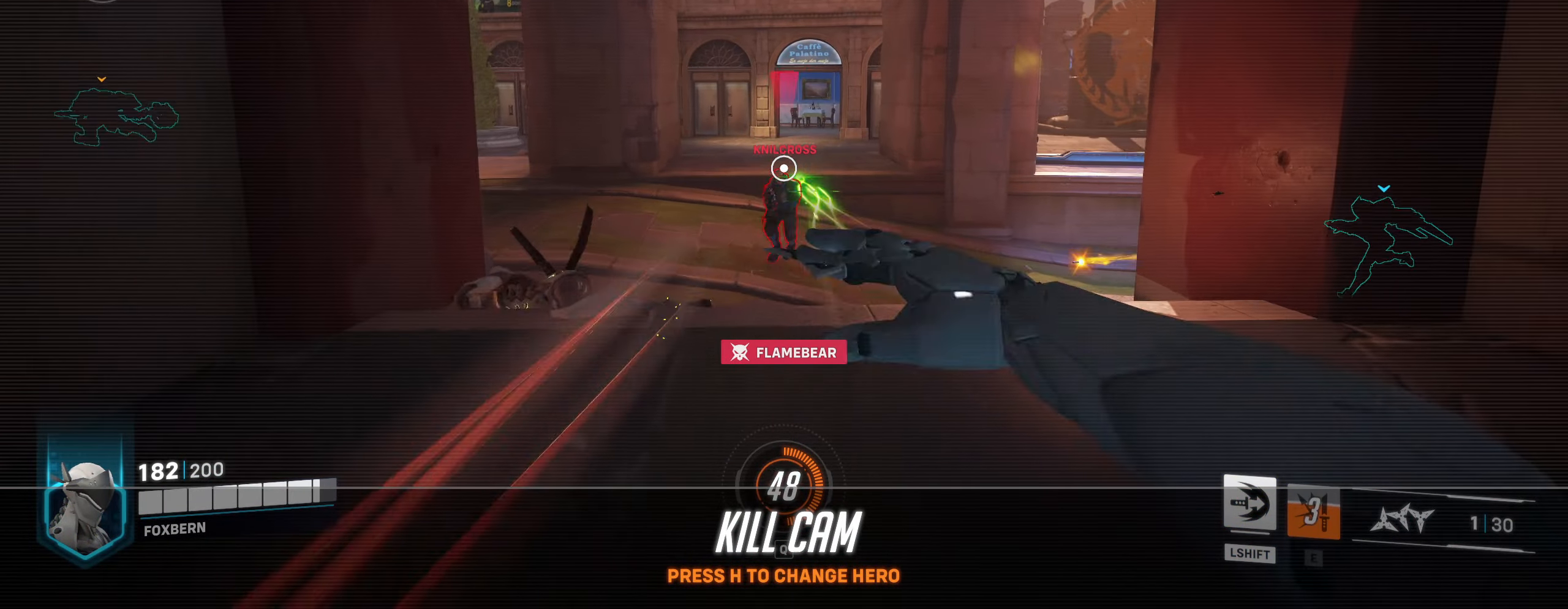
Gameplay with keyboard and mouse; each line is a JSON object with the keys and mouse buttons held at the frame after it. "events" lists presses ("down") and releases ("up") of "a", "alt", "ctrl", "d", "e", "f", "q", "r", "s", "shift", "space", "w", "mouse_left", "mouse_wheel", "mouse_right", "mouse_mb4" and "mouse_mb5" between this image and that frame as [ms after this image, input, new state], when the widget could be followed in between. "mouse_left", "mouse_wheel", "mouse_right", "mouse_mb4", "mouse_mb5" = the "left", "wheel", "right", "mb4", "mb5" buttons of the "mouse" list. No other keys are recorded. "wheel" means that the mouse wheel is clicked or scrolled. Mouse movement is not recorded.
{"keys": [], "mouse": [], "events": [[184, "space", "down"], [317, "space", "up"]]}
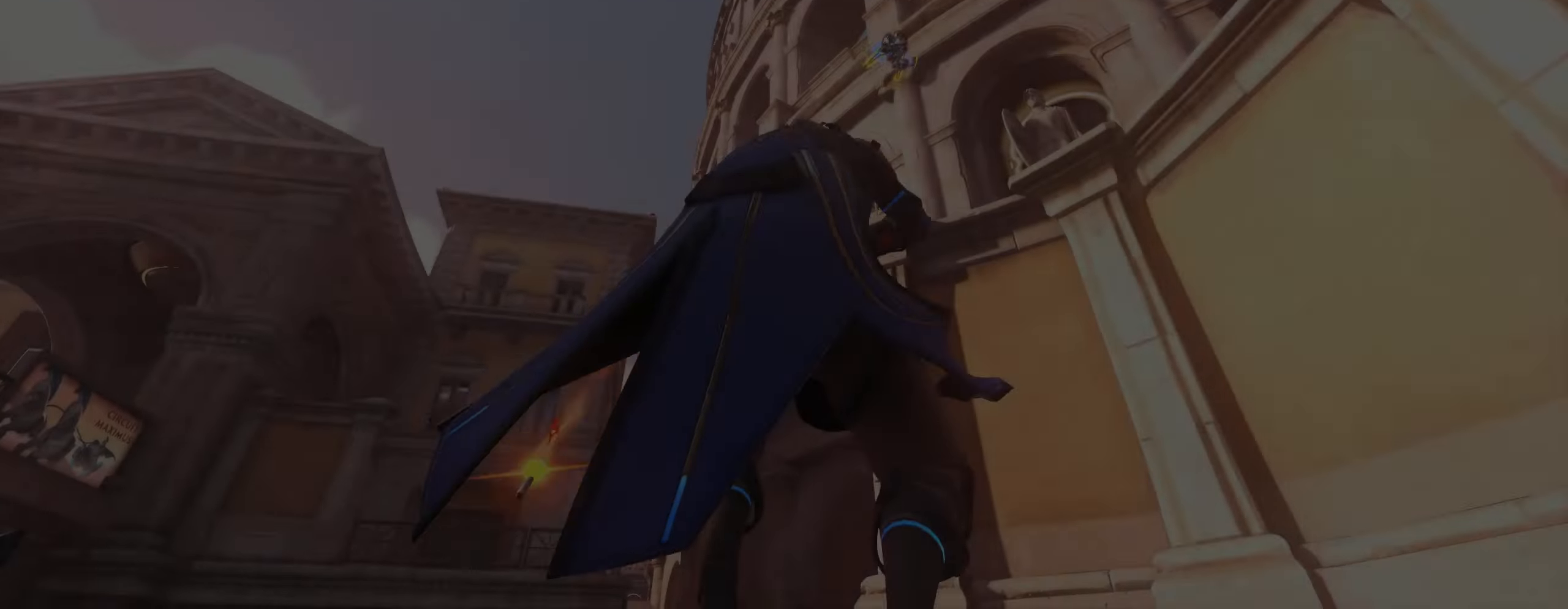
{"keys": ["w"], "mouse": ["left"], "events": [[284, "w", "down"], [434, "mouse_left", "down"]]}
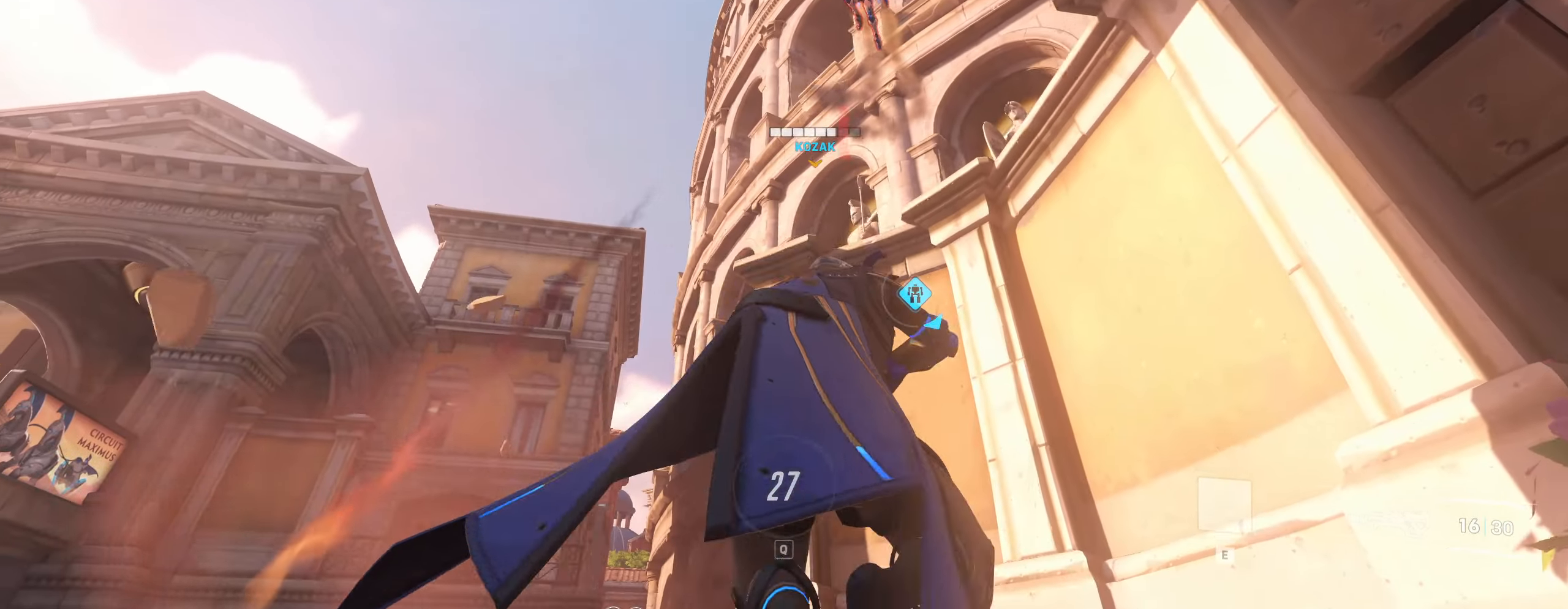
{"keys": ["w"], "mouse": [], "events": [[50, "mouse_left", "up"], [134, "mouse_left", "down"], [284, "mouse_left", "up"], [317, "space", "down"], [450, "space", "up"]]}
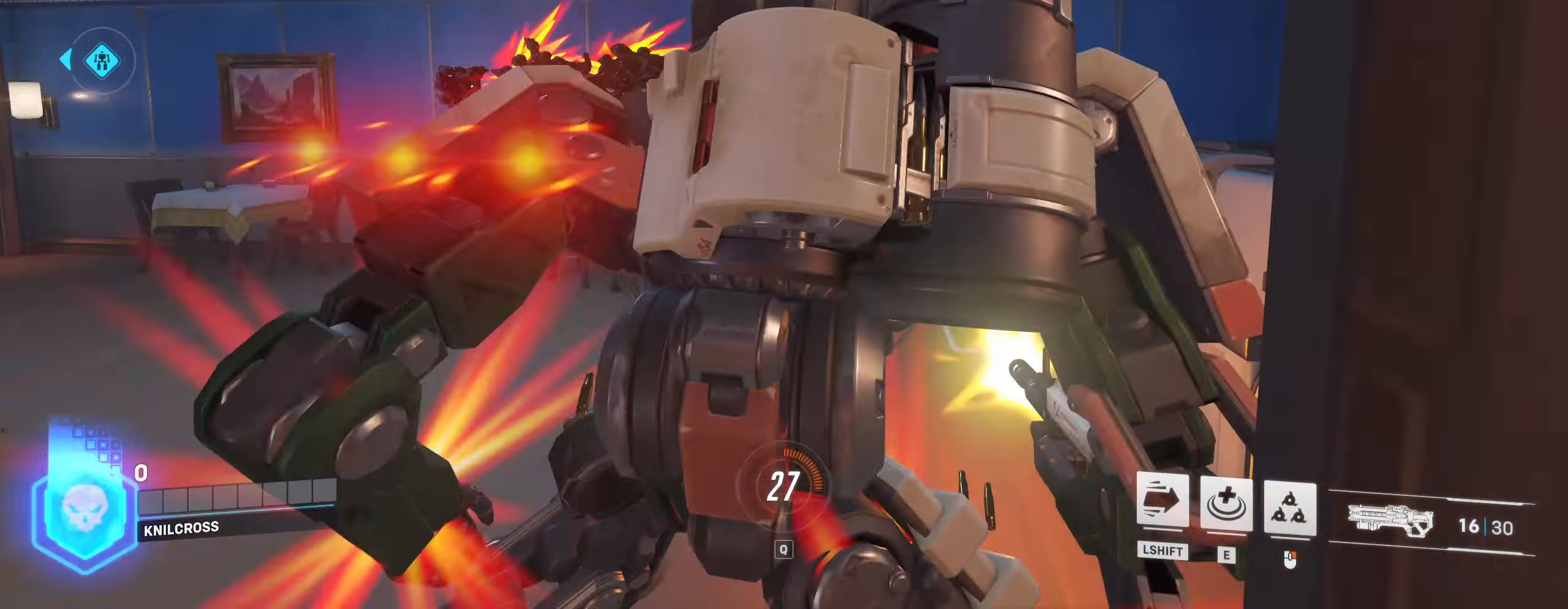
{"keys": ["w"], "mouse": [], "events": []}
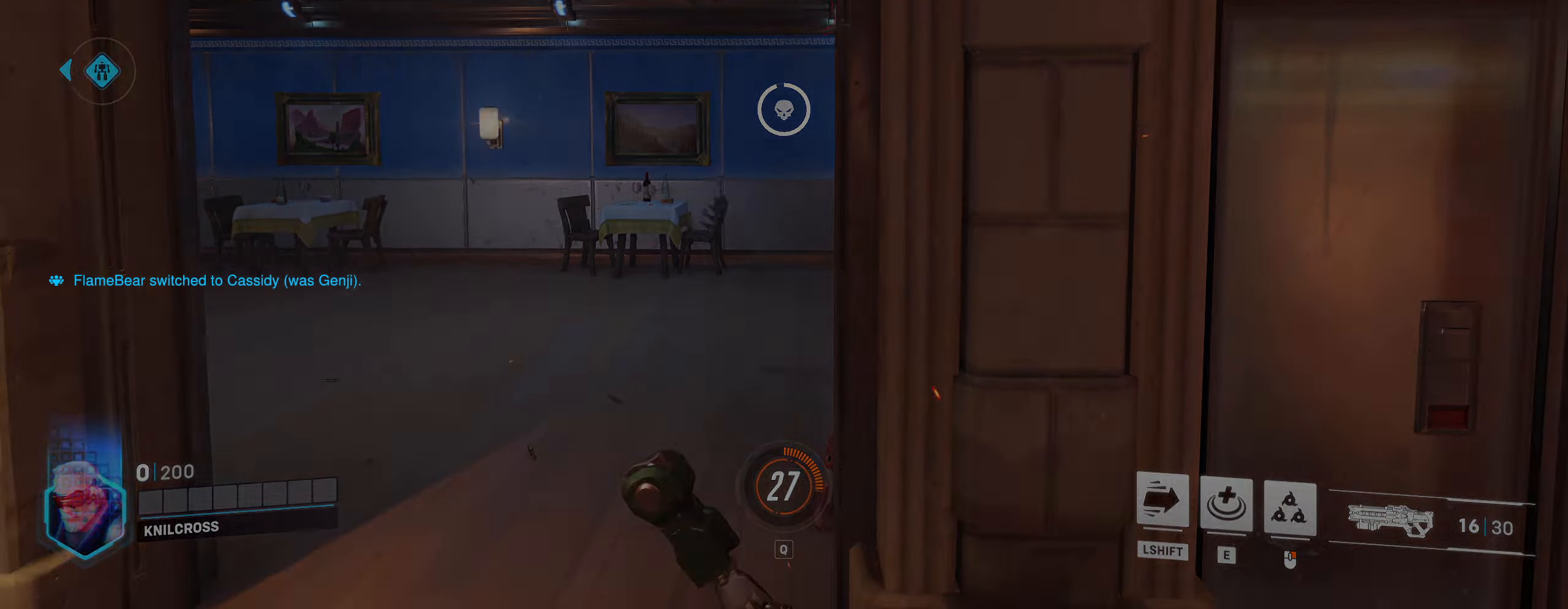
{"keys": ["space", "w"], "mouse": [], "events": [[433, "space", "down"]]}
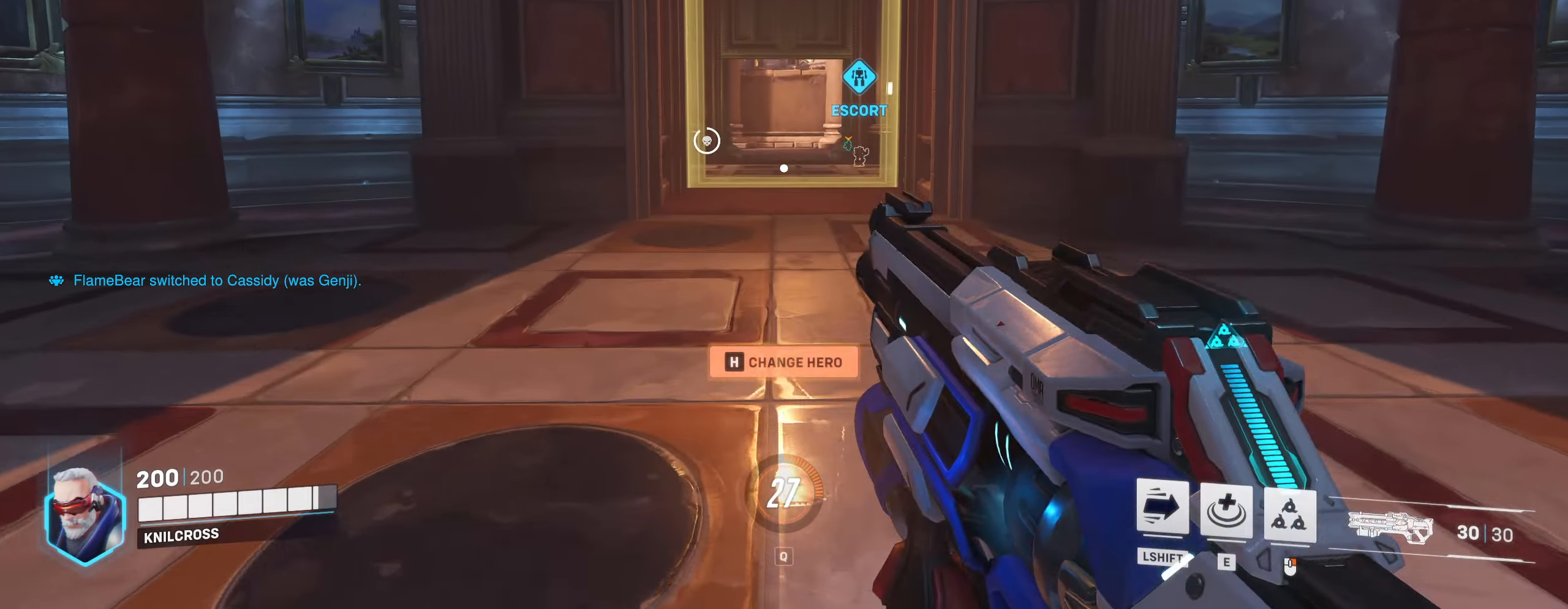
{"keys": ["w"], "mouse": [], "events": [[66, "space", "up"]]}
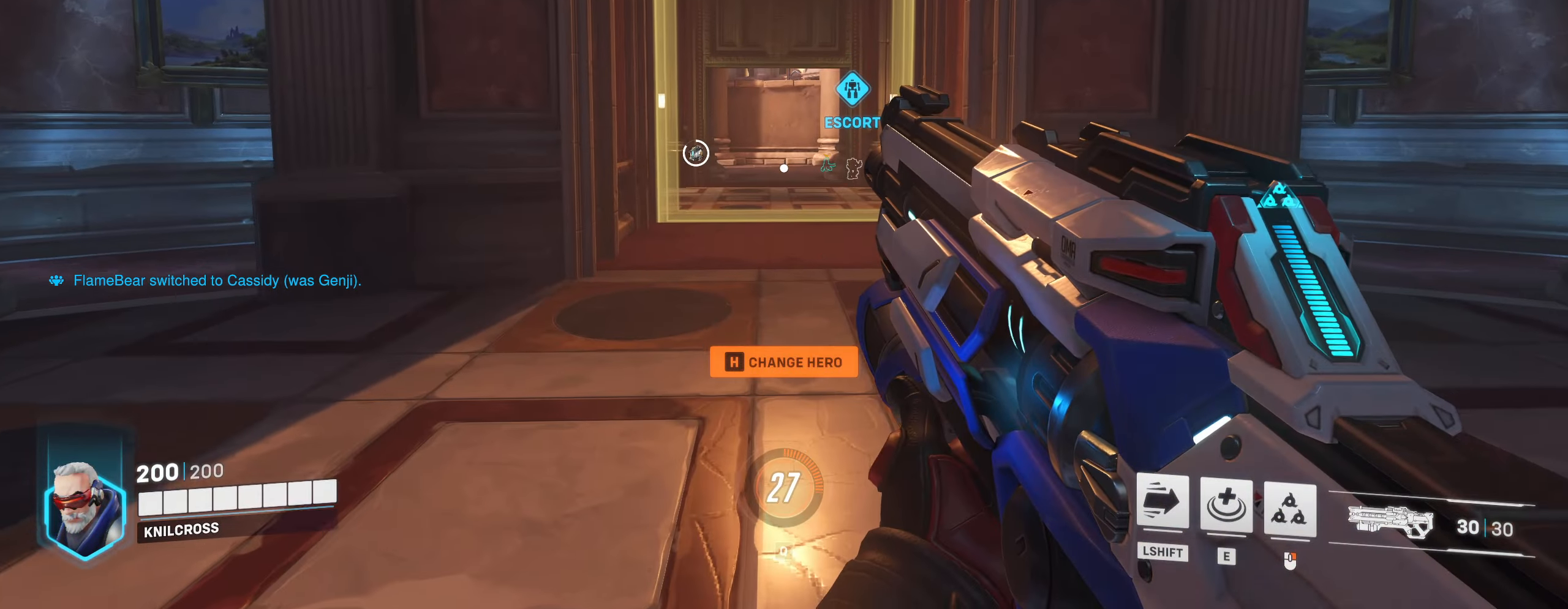
{"keys": ["shift", "w"], "mouse": [], "events": [[400, "shift", "down"]]}
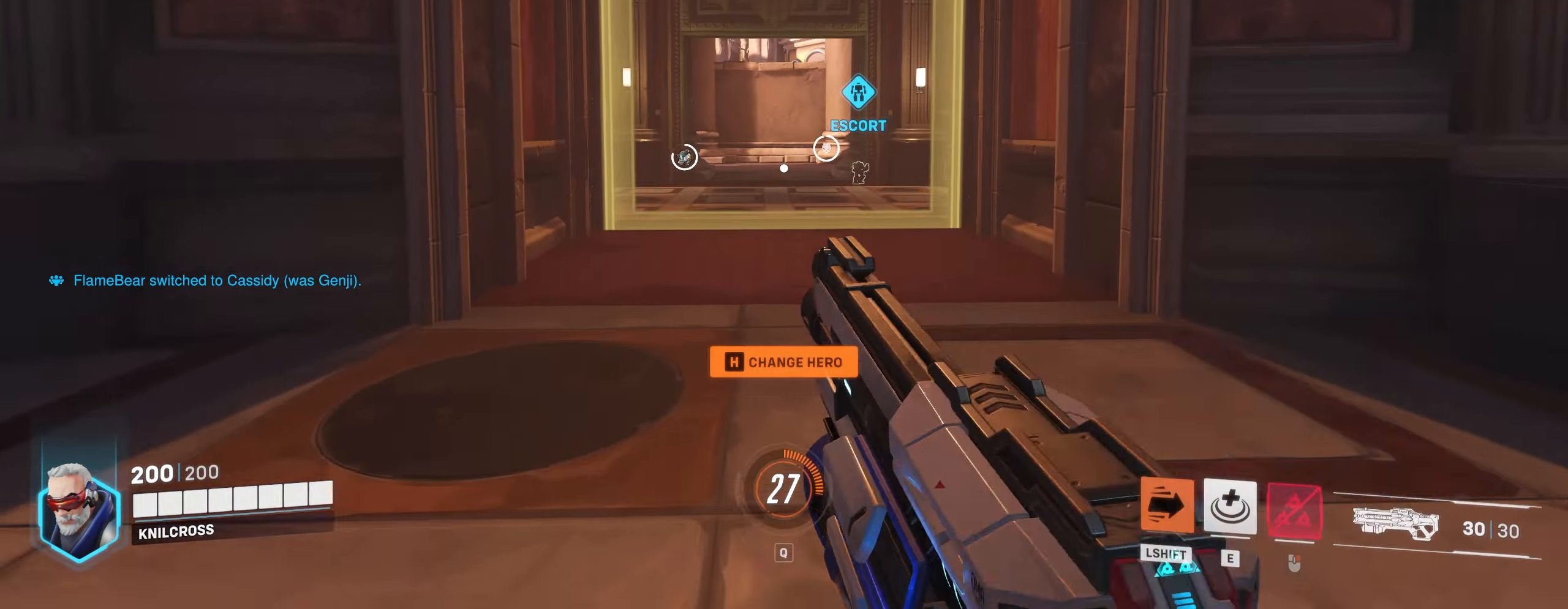
{"keys": ["w"], "mouse": [], "events": [[50, "shift", "up"]]}
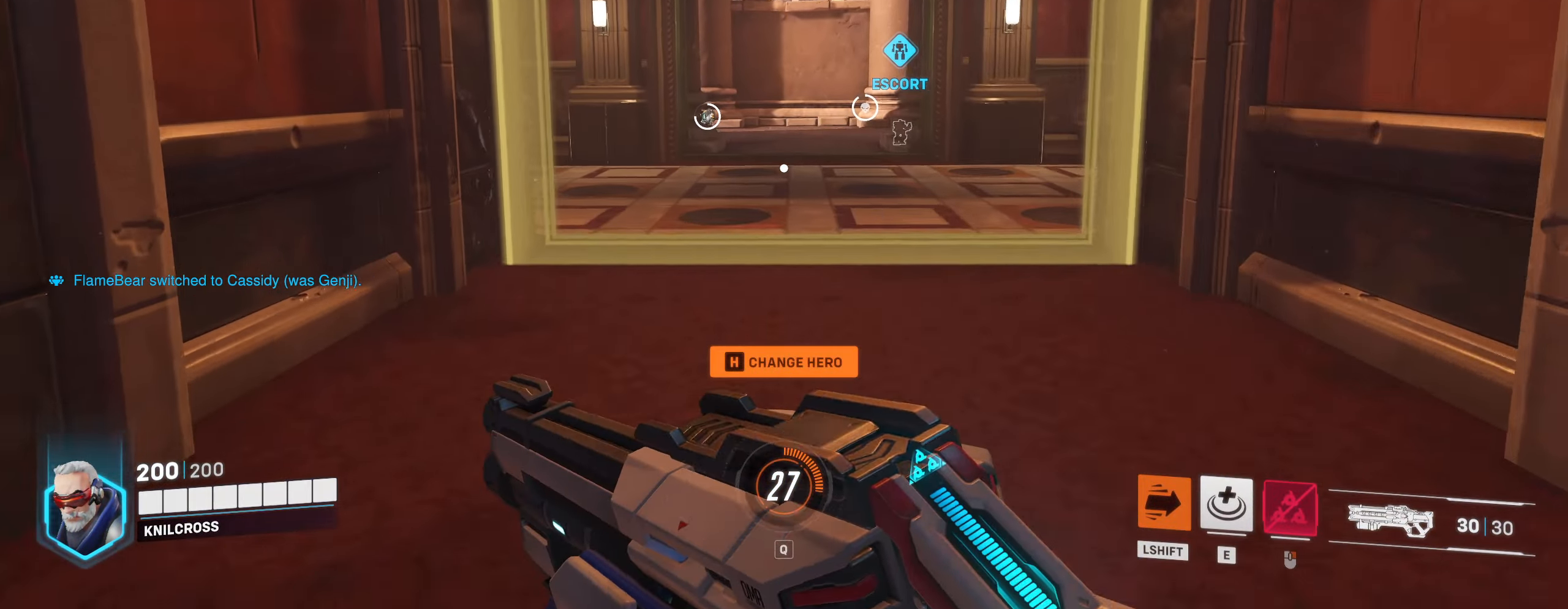
{"keys": ["w"], "mouse": [], "events": [[166, "ctrl", "down"], [300, "ctrl", "up"]]}
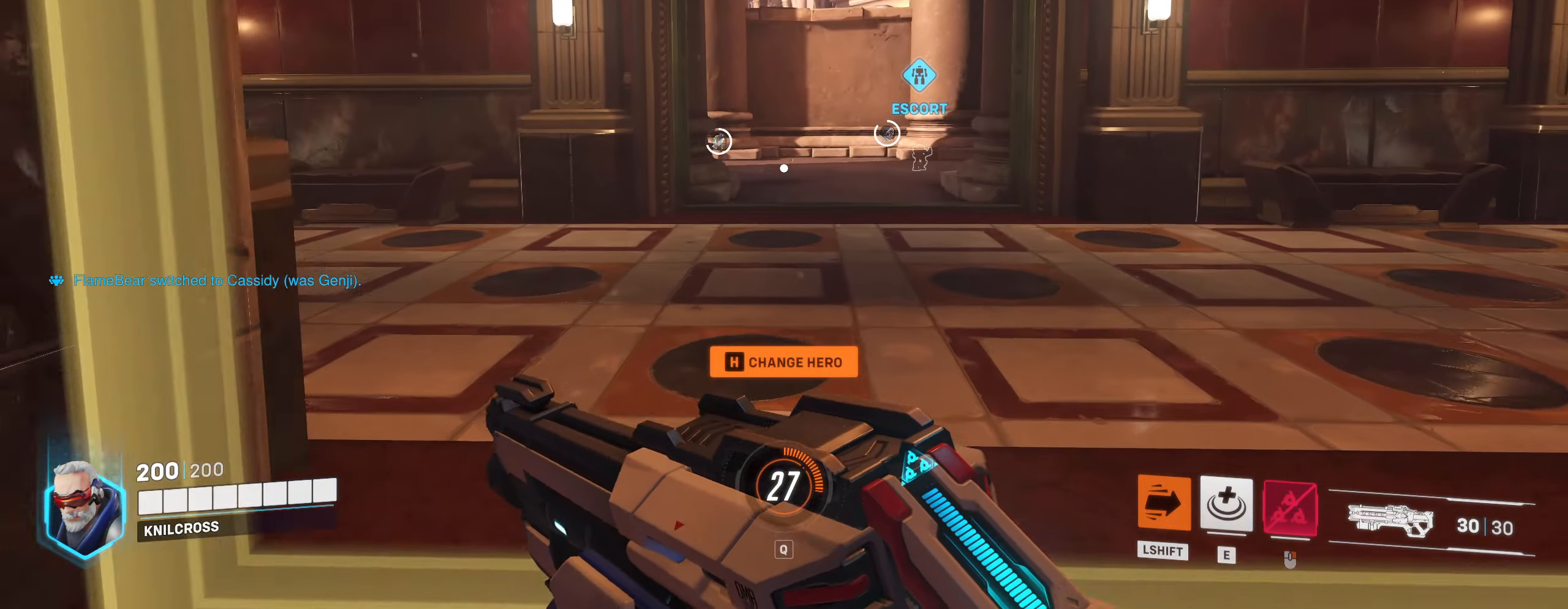
{"keys": ["w"], "mouse": [], "events": []}
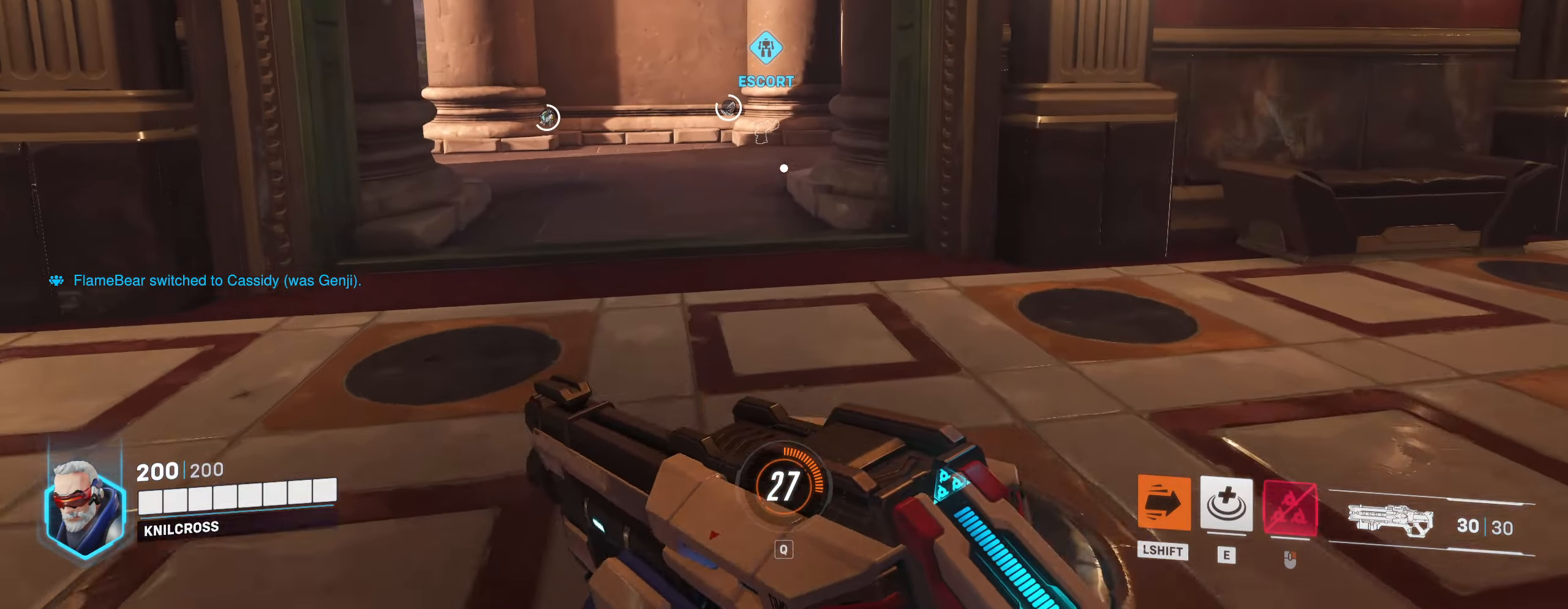
{"keys": ["w"], "mouse": [], "events": []}
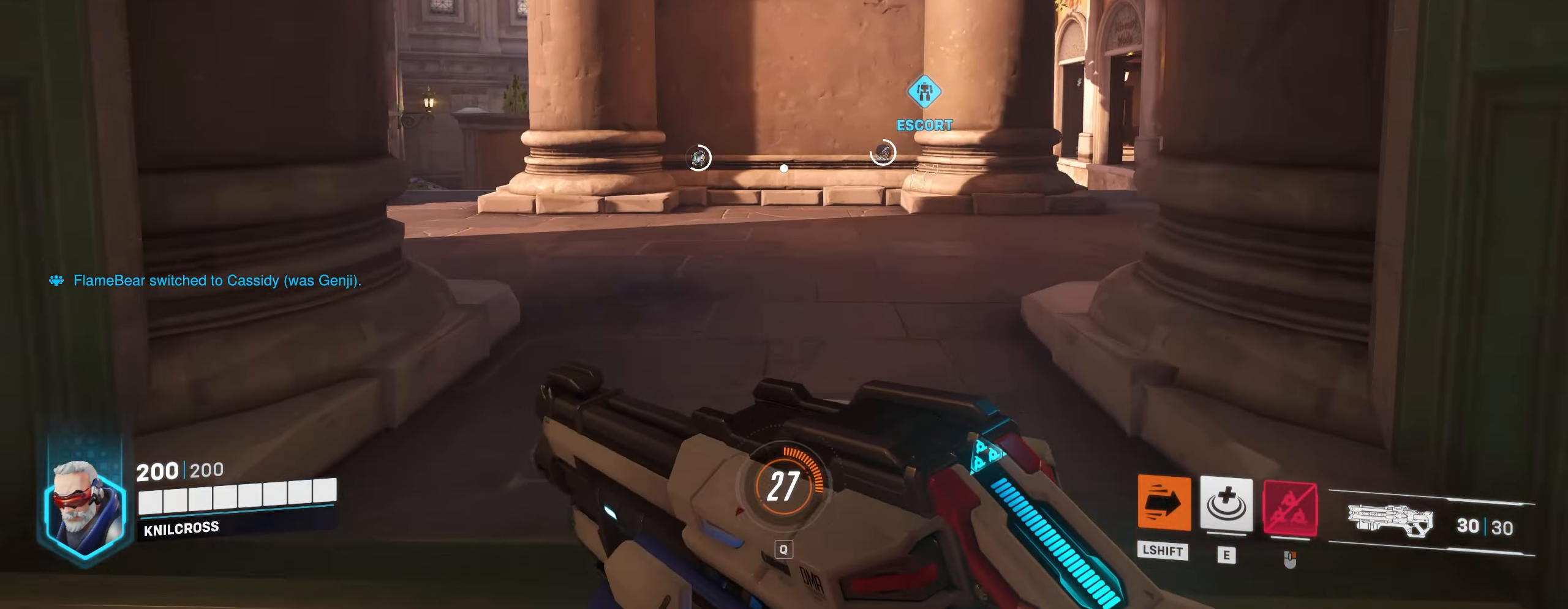
{"keys": ["w"], "mouse": [], "events": []}
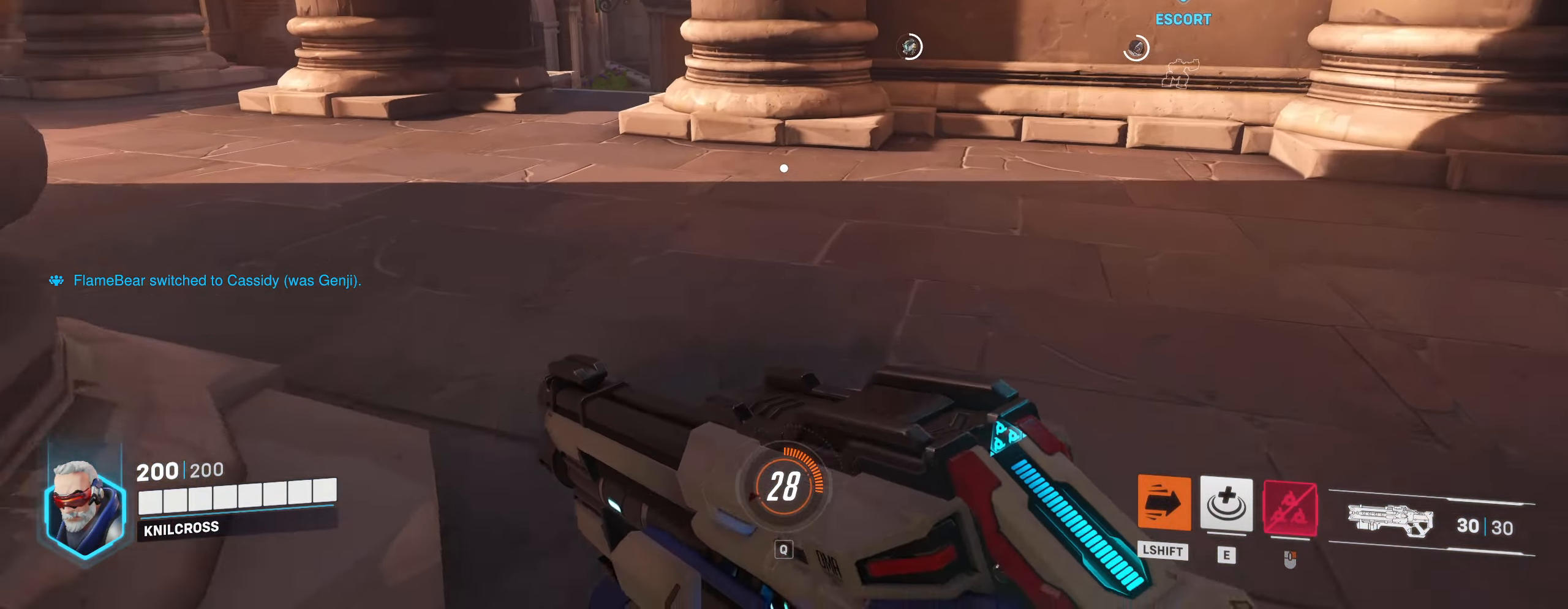
{"keys": ["w"], "mouse": [], "events": []}
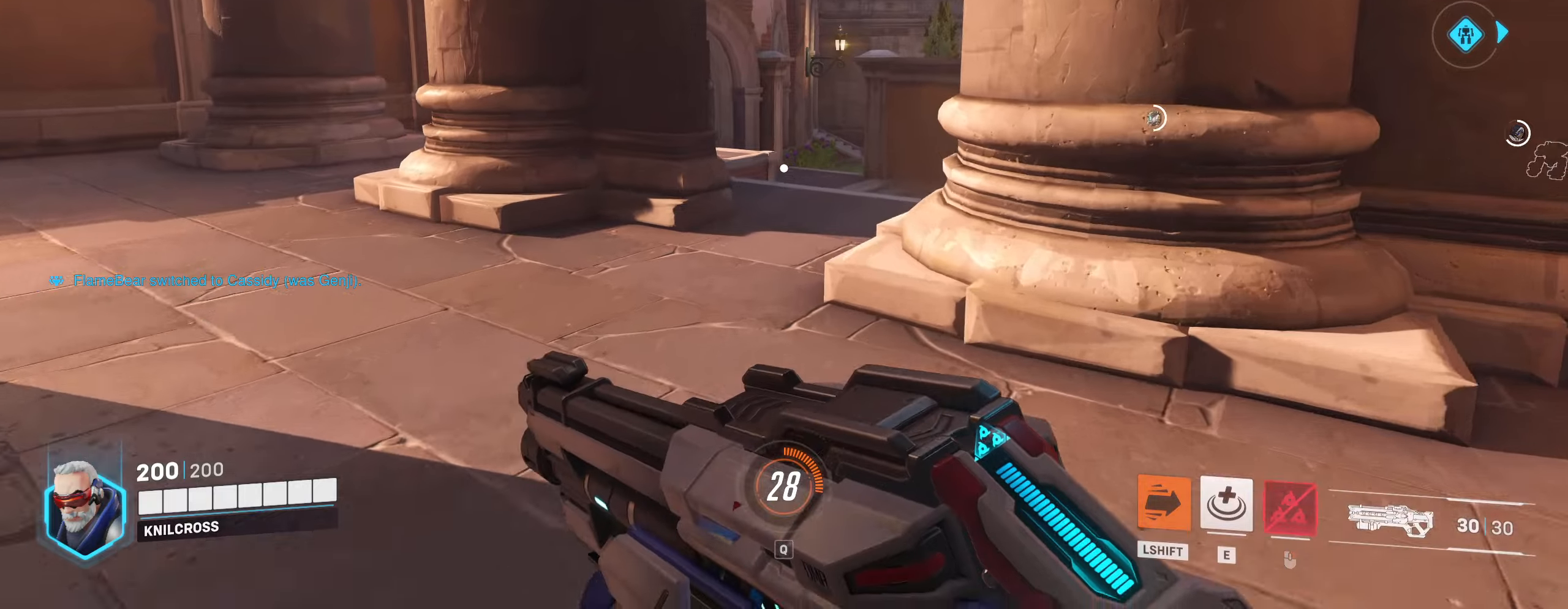
{"keys": ["a", "w"], "mouse": [], "events": [[383, "a", "down"]]}
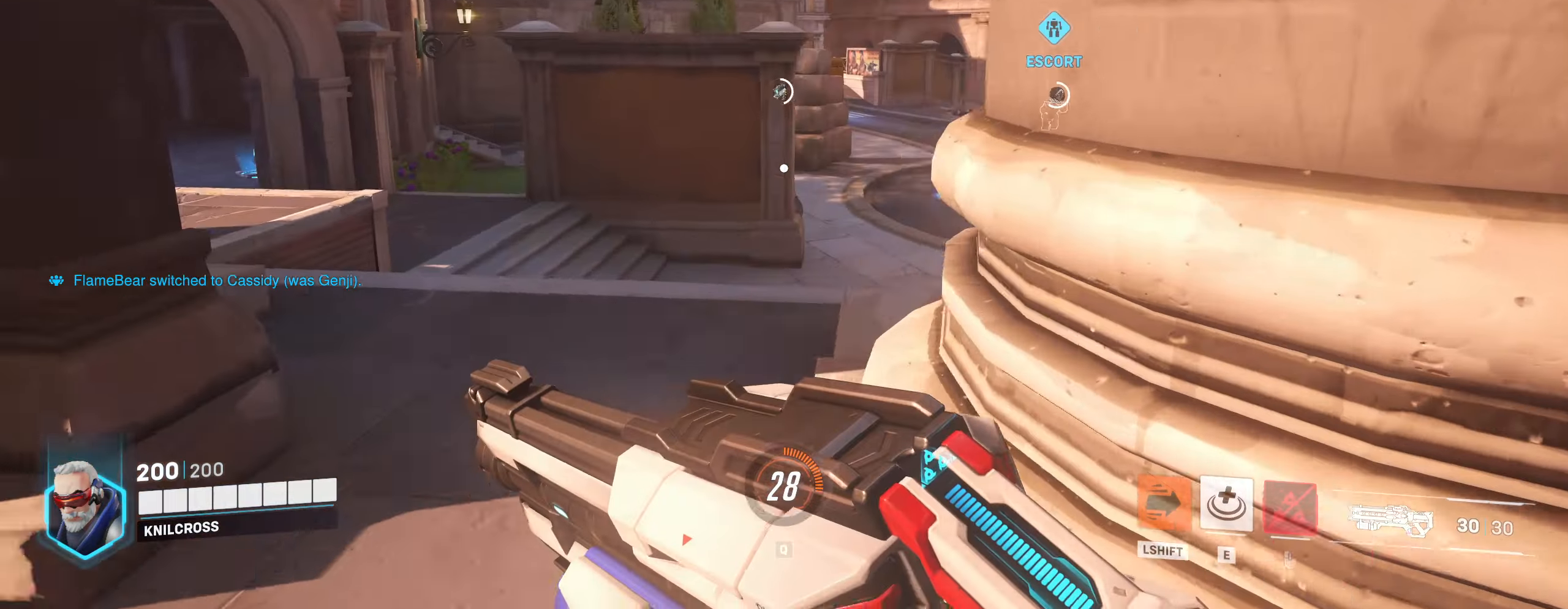
{"keys": ["w"], "mouse": [], "events": [[283, "a", "up"]]}
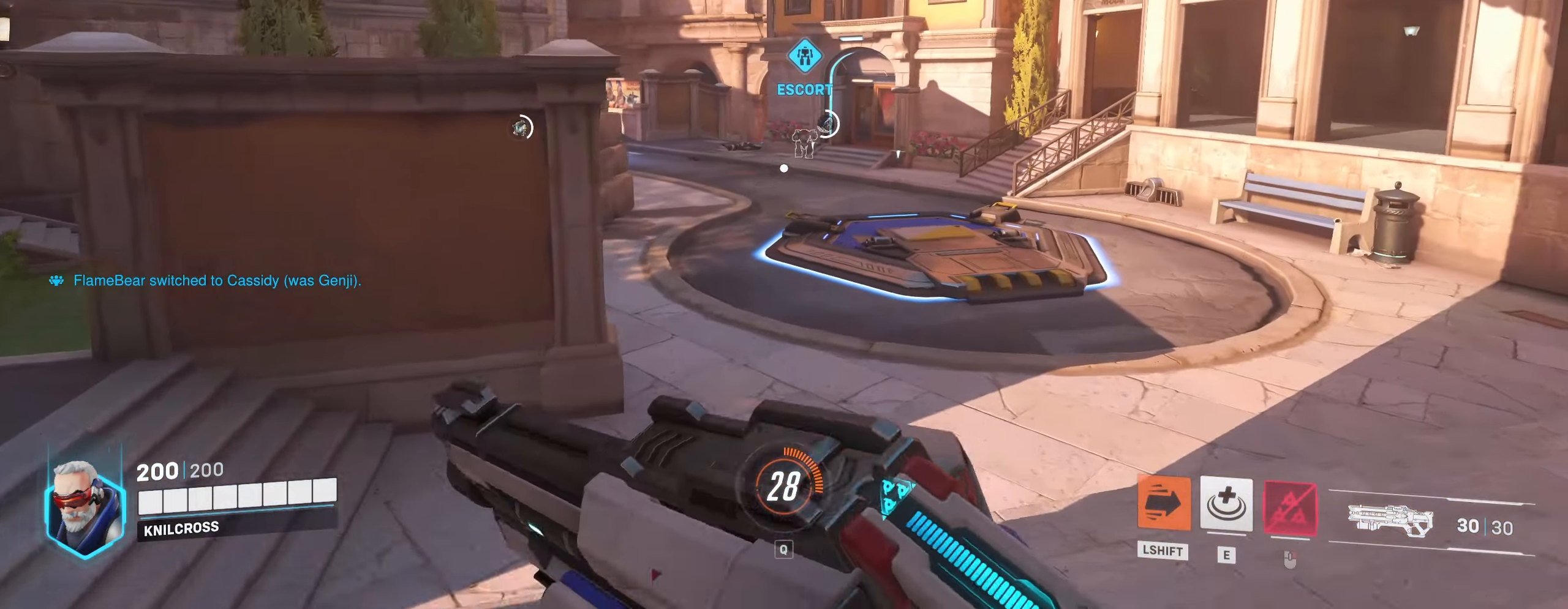
{"keys": ["w"], "mouse": []}
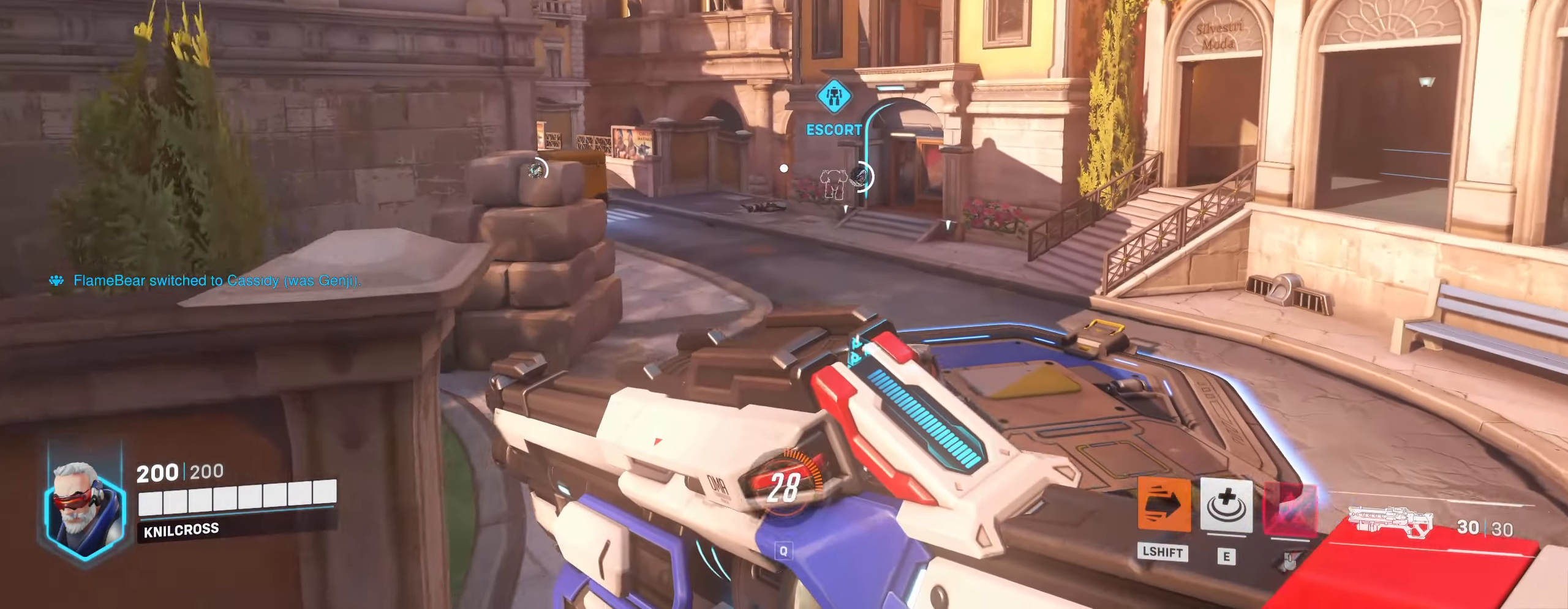
{"keys": ["w"], "mouse": [], "events": [[67, "d", "down"], [150, "d", "up"], [283, "f", "down"], [300, "space", "down"], [333, "f", "up"], [417, "space", "up"]]}
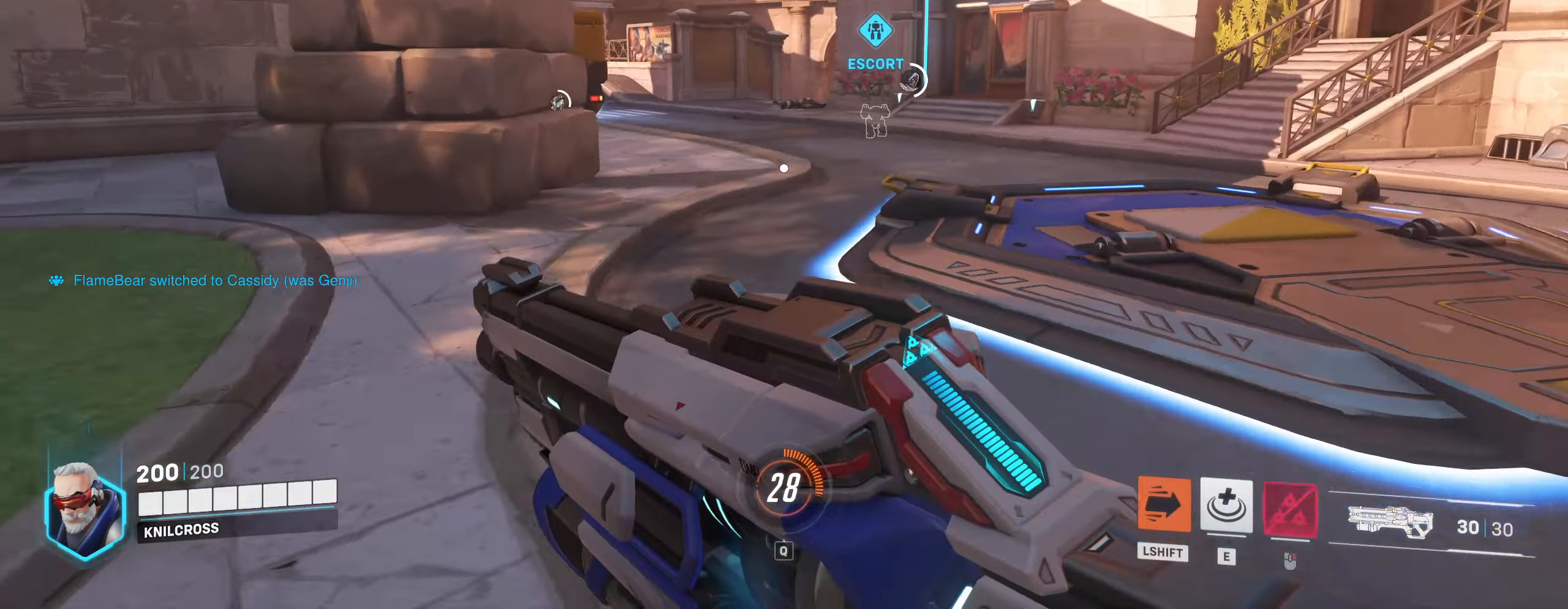
{"keys": ["w"], "mouse": [], "events": [[467, "mouse_wheel", "down"], [500, "mouse_wheel", "up"]]}
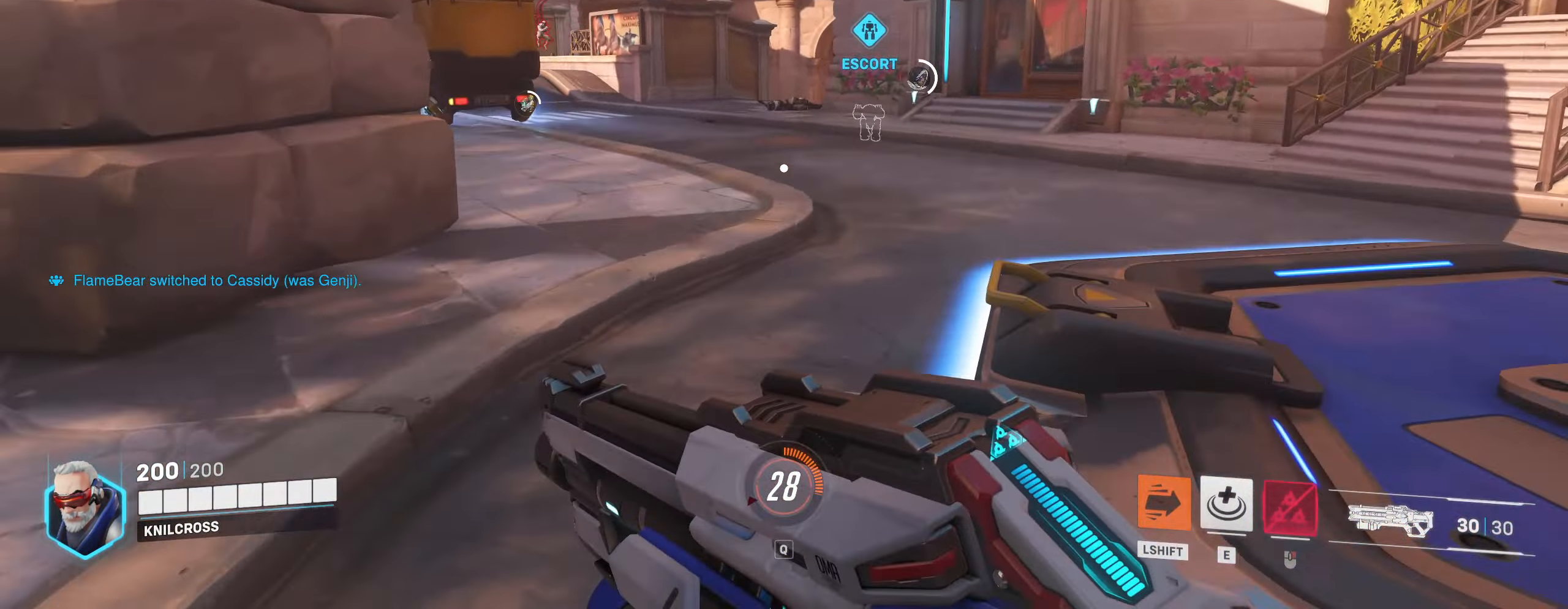
{"keys": ["w"], "mouse": [], "events": [[233, "a", "down"], [467, "a", "up"]]}
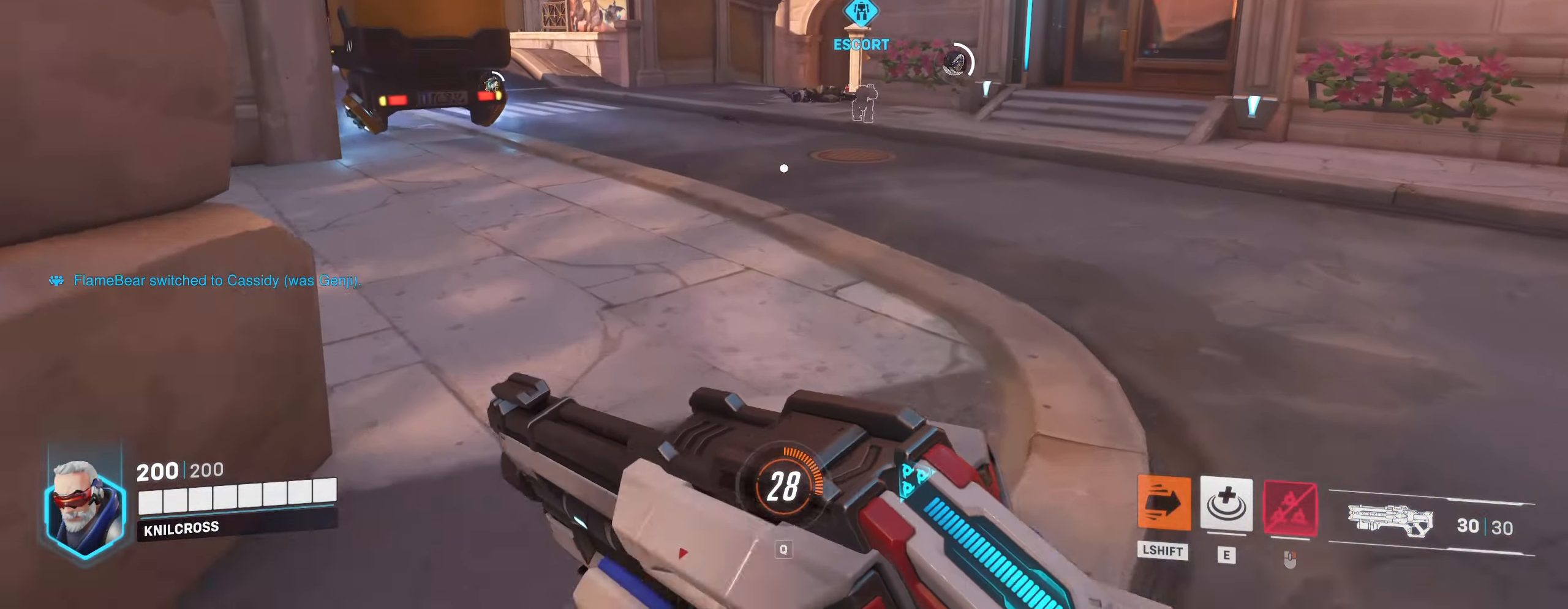
{"keys": ["d", "space", "w"], "mouse": [], "events": [[433, "d", "down"], [450, "space", "down"]]}
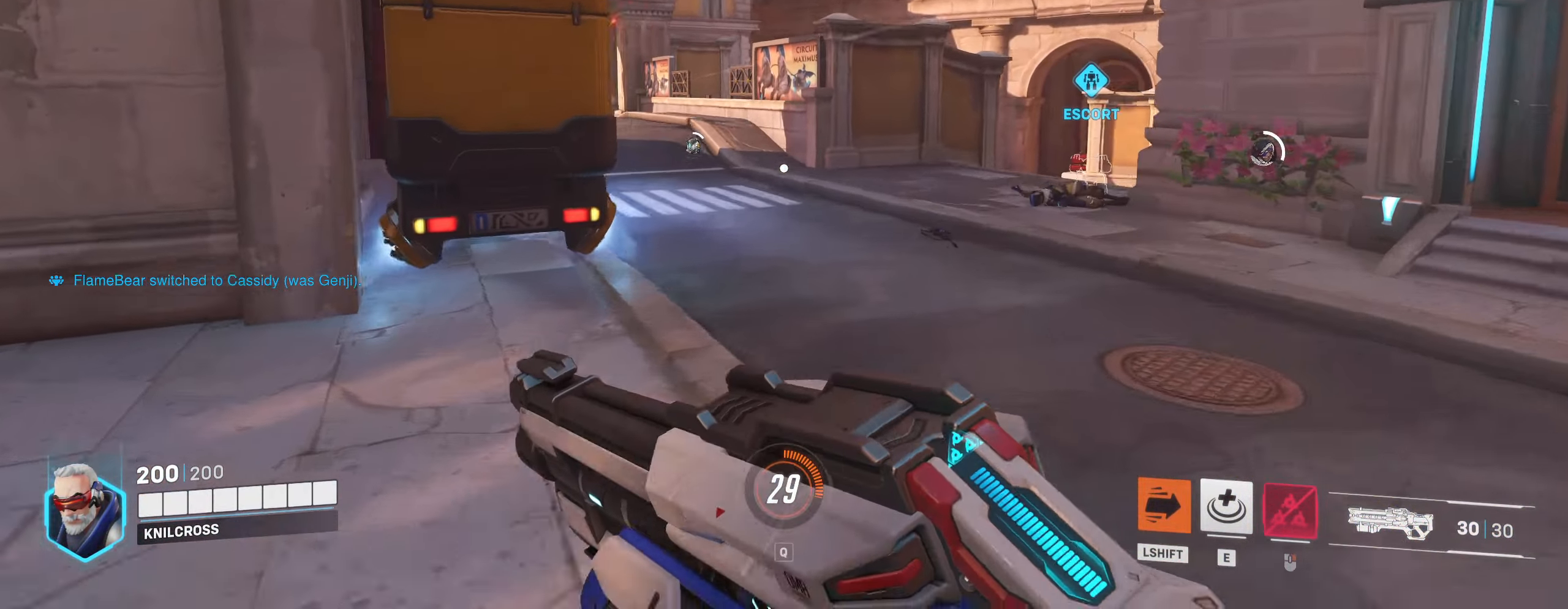
{"keys": ["d"], "mouse": ["right"]}
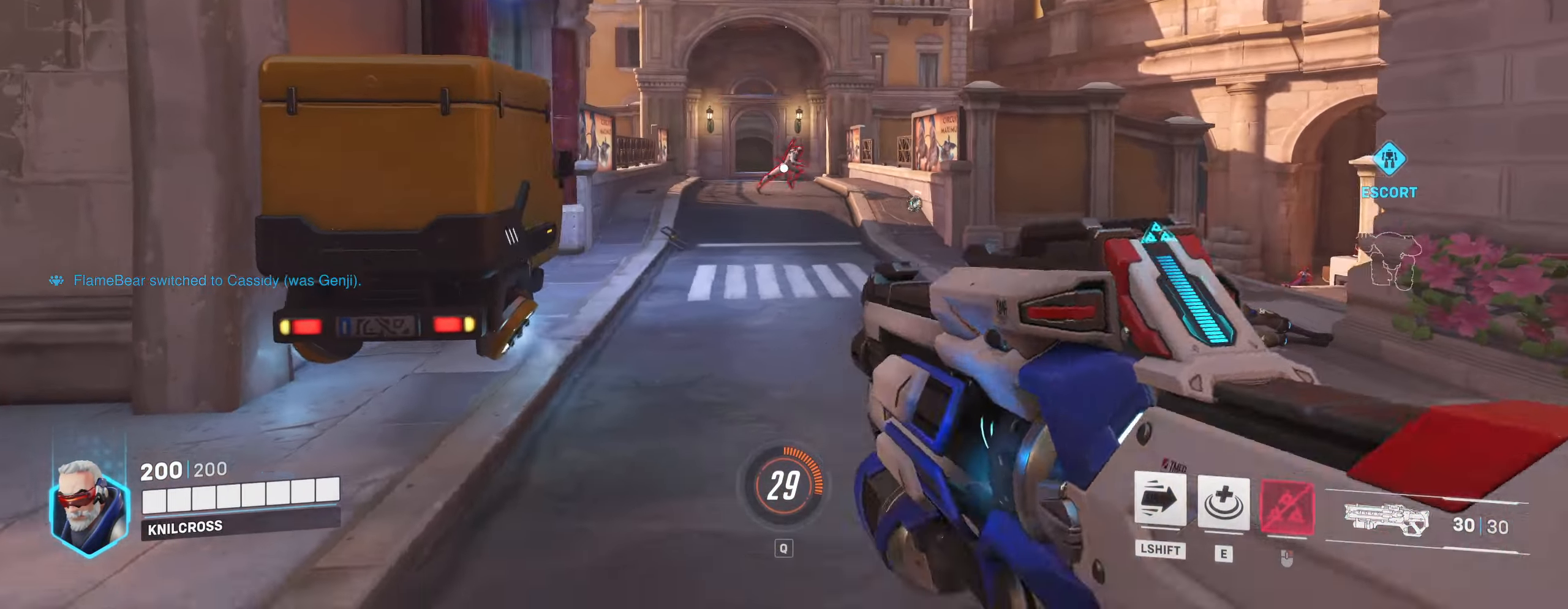
{"keys": ["a", "space", "w"], "mouse": [], "events": [[33, "mouse_right", "up"], [333, "w", "down"], [367, "d", "up"], [400, "a", "down"], [467, "space", "down"]]}
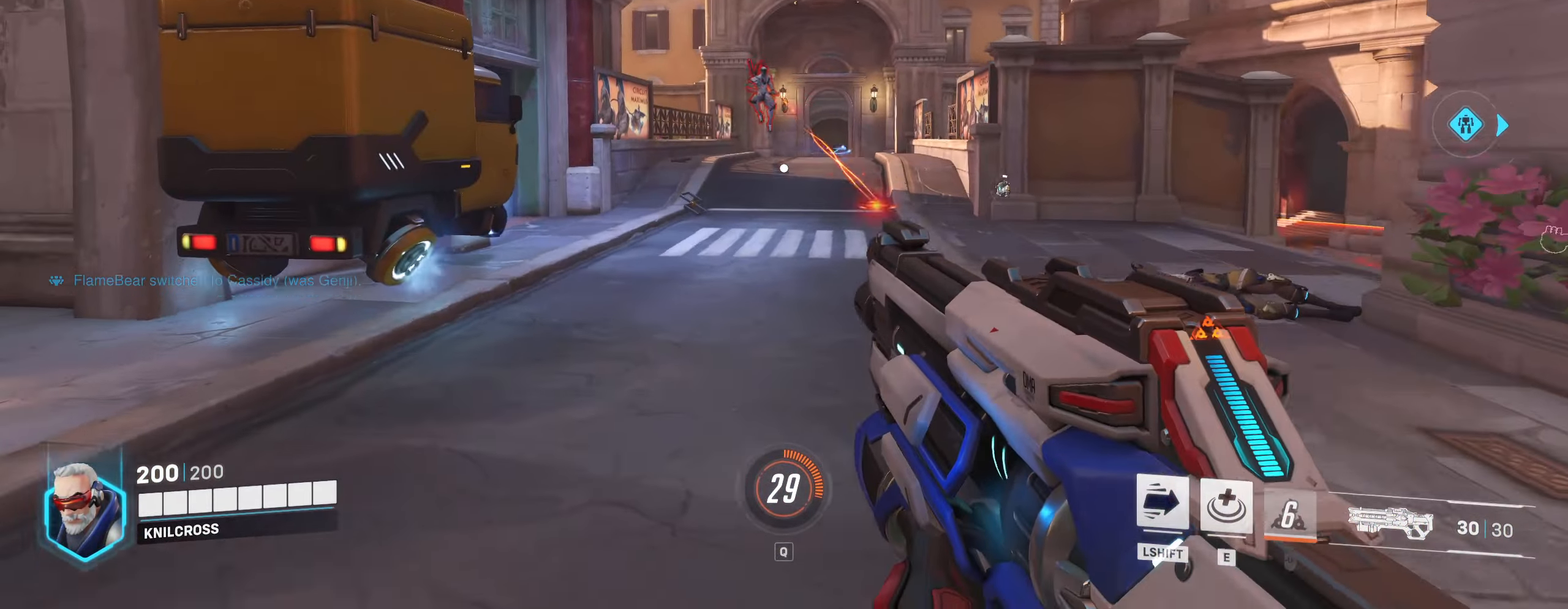
{"keys": [], "mouse": ["left"], "events": [[100, "space", "up"], [117, "mouse_left", "down"], [133, "w", "up"], [484, "a", "up"]]}
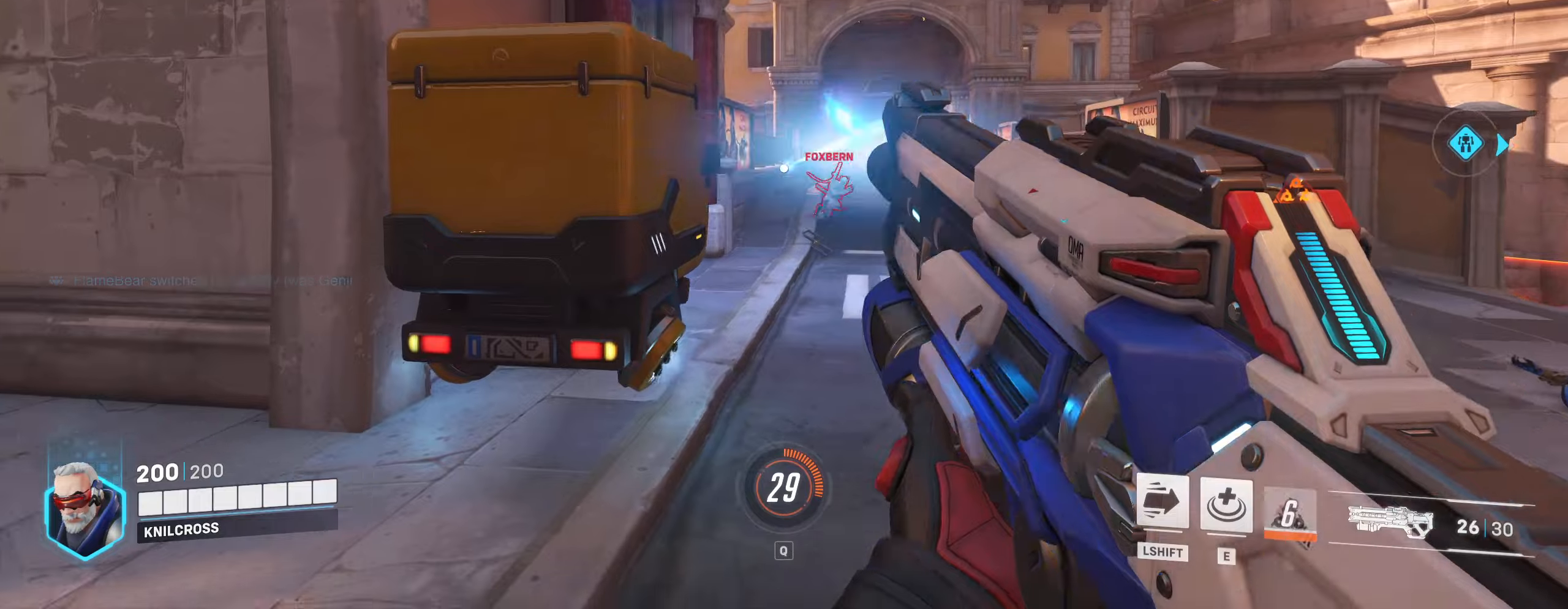
{"keys": ["d"], "mouse": ["left"]}
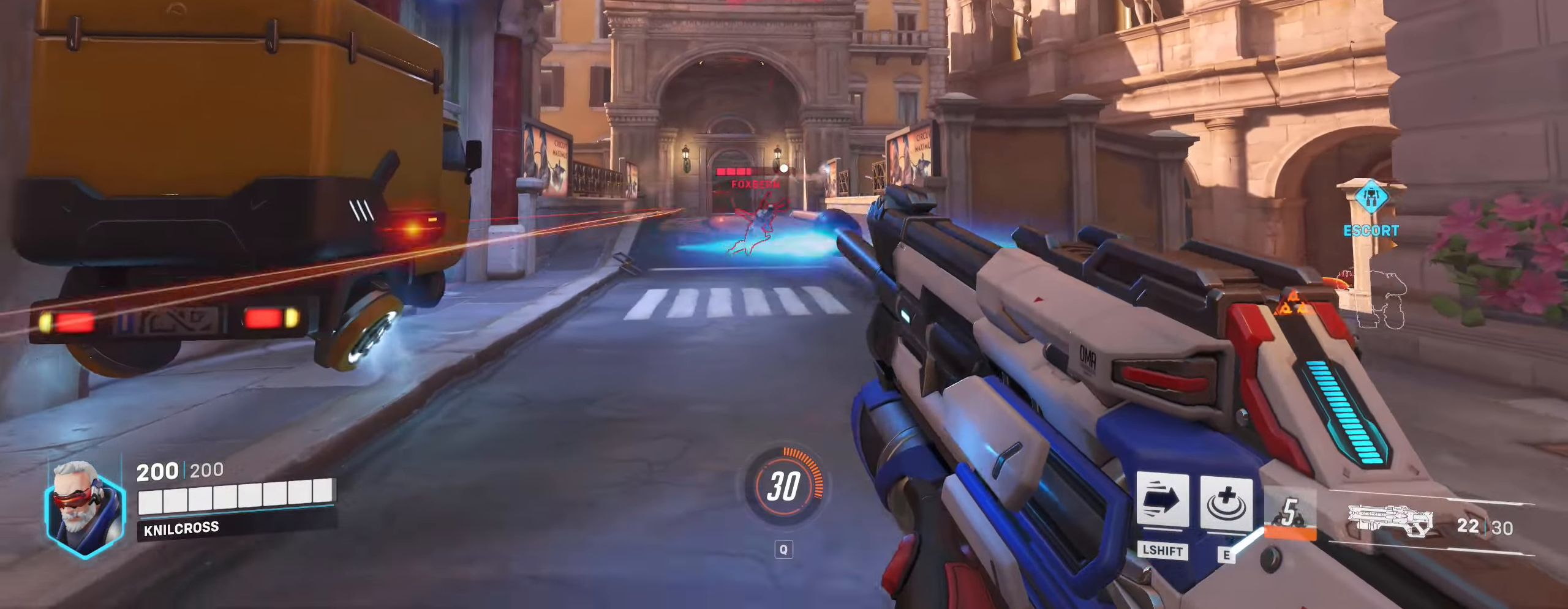
{"keys": ["a", "s"], "mouse": ["left"], "events": [[117, "d", "up"], [167, "s", "down"], [200, "a", "down"], [284, "space", "down"], [417, "space", "up"]]}
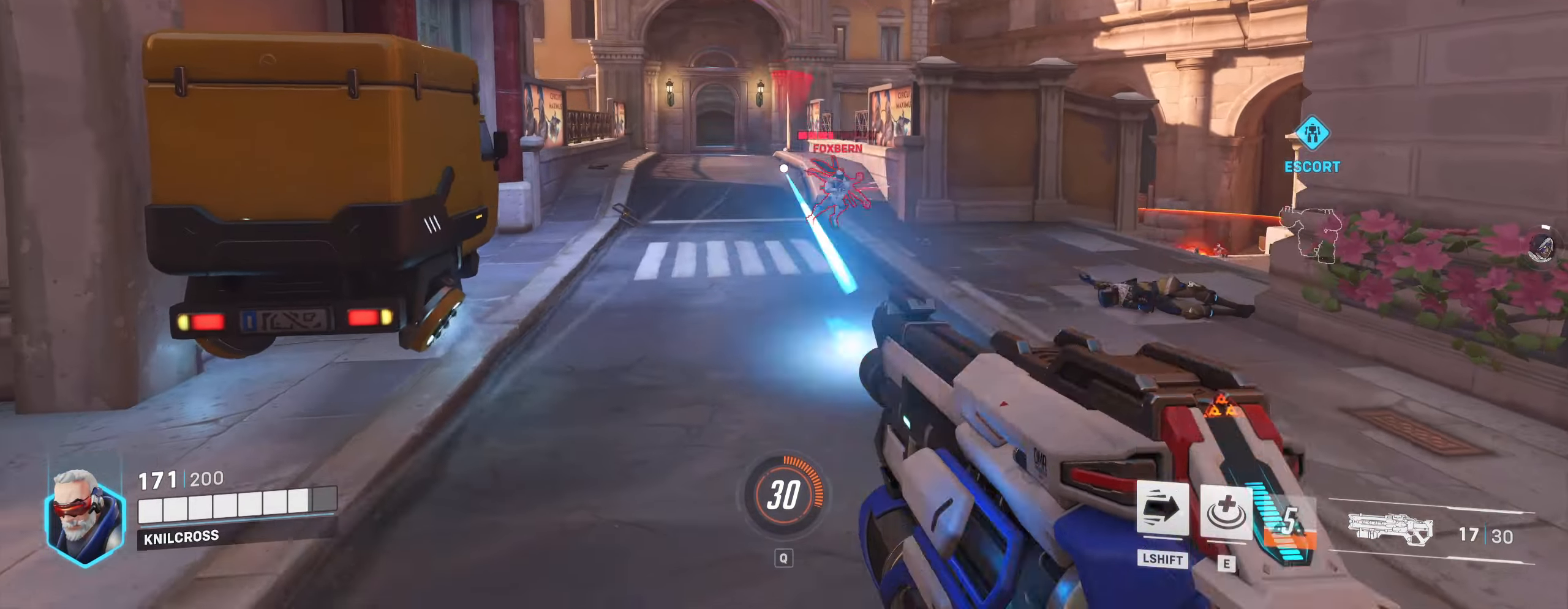
{"keys": ["a"], "mouse": [], "events": [[217, "mouse_left", "up"], [484, "s", "up"]]}
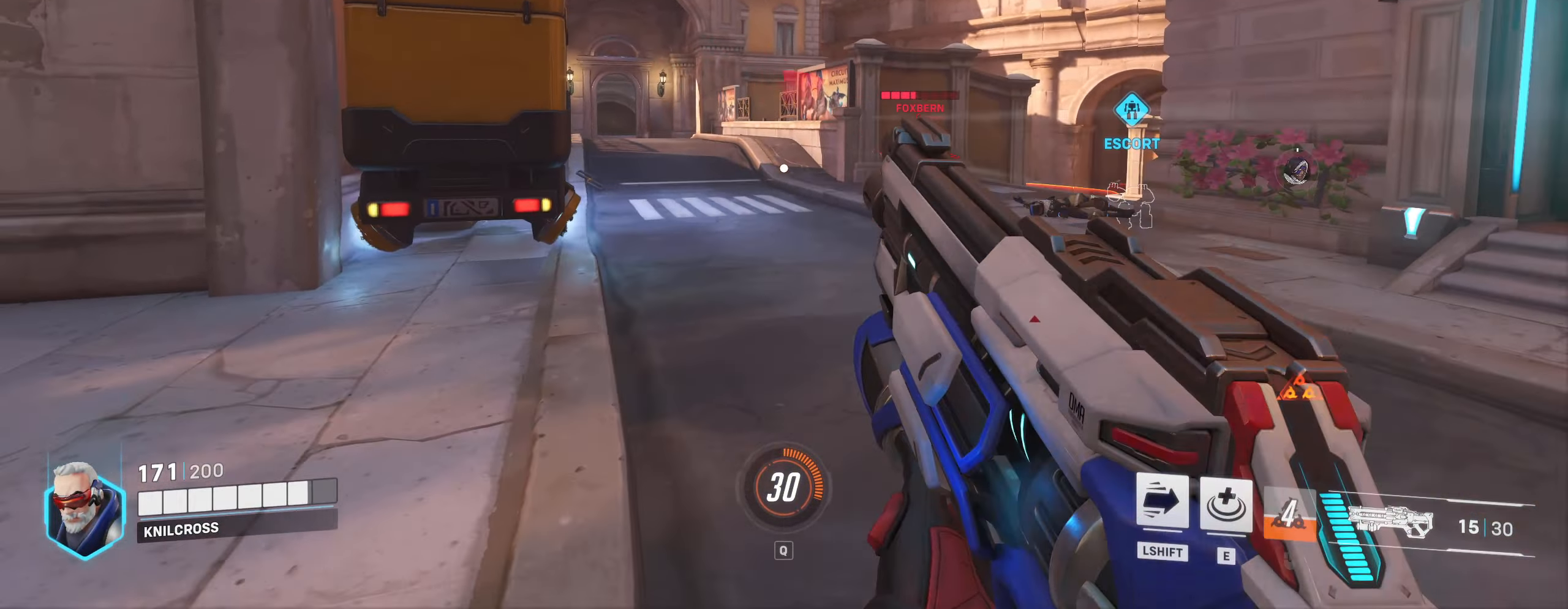
{"keys": ["a"], "mouse": ["left"], "events": [[250, "space", "down"], [334, "space", "up"], [500, "mouse_left", "down"]]}